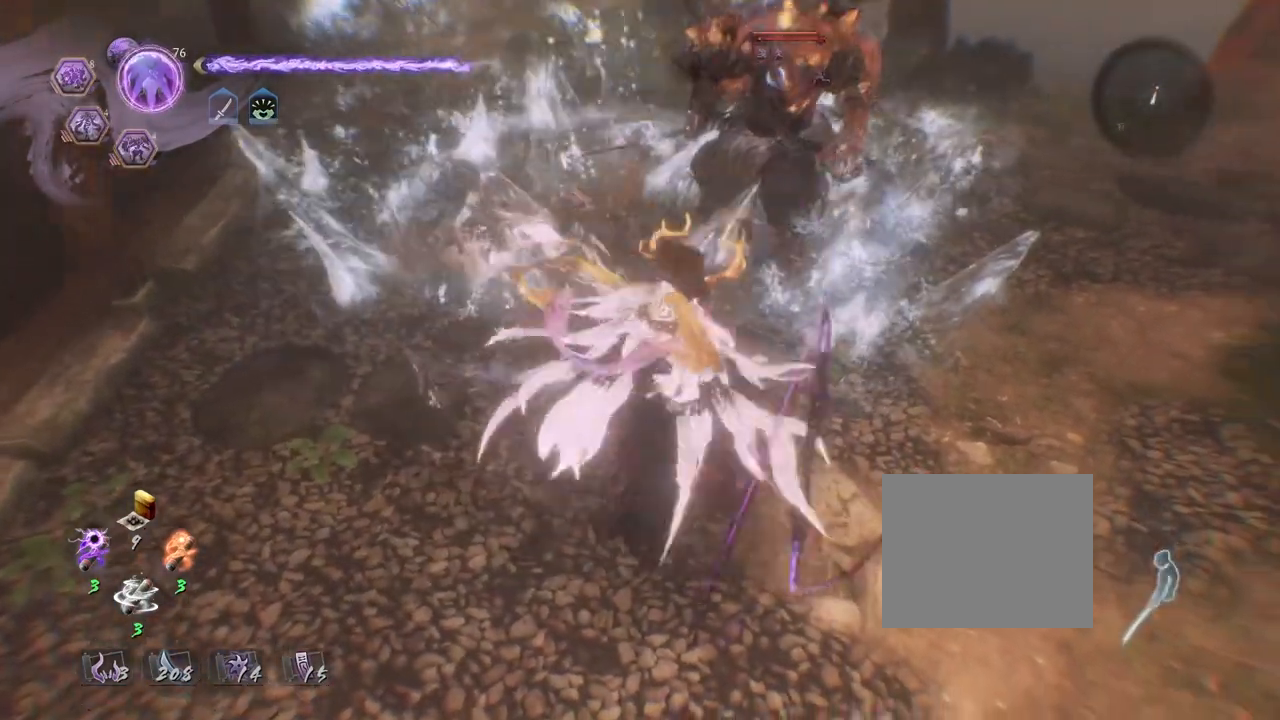
Gameplay with a controller (PlayStation layout); each line is a JSON object with the inputs held at the frame after it. "events" lists button and stick changes between this image and that frame as [ms after this image, input, new state], when the widget could be followed in between.
{"buttons": ["SQUARE"], "left_stick": "center", "right_stick": "center", "events": [[67, "SQUARE", "down"], [167, "SQUARE", "up"], [250, "SQUARE", "down"], [367, "SQUARE", "up"], [467, "SQUARE", "down"]]}
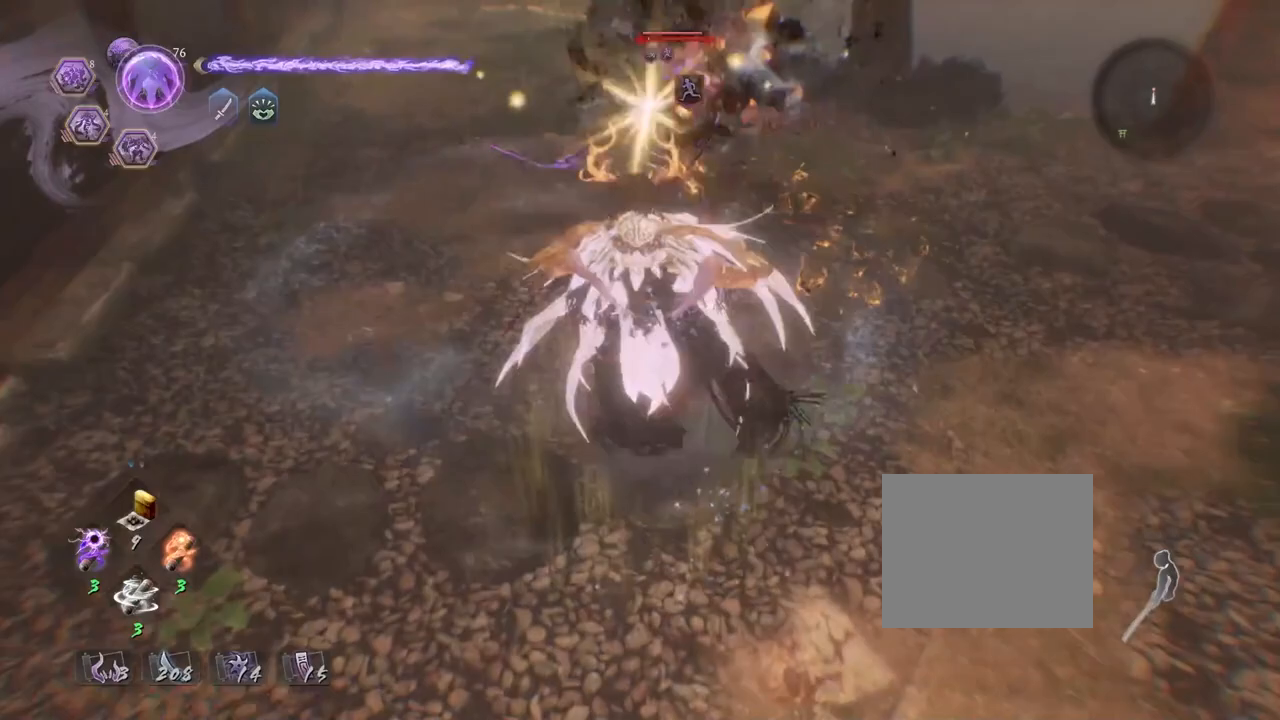
{"buttons": [], "left_stick": "center", "right_stick": "center", "events": [[67, "SQUARE", "up"], [183, "SQUARE", "down"], [267, "SQUARE", "up"], [367, "SQUARE", "down"], [467, "SQUARE", "up"]]}
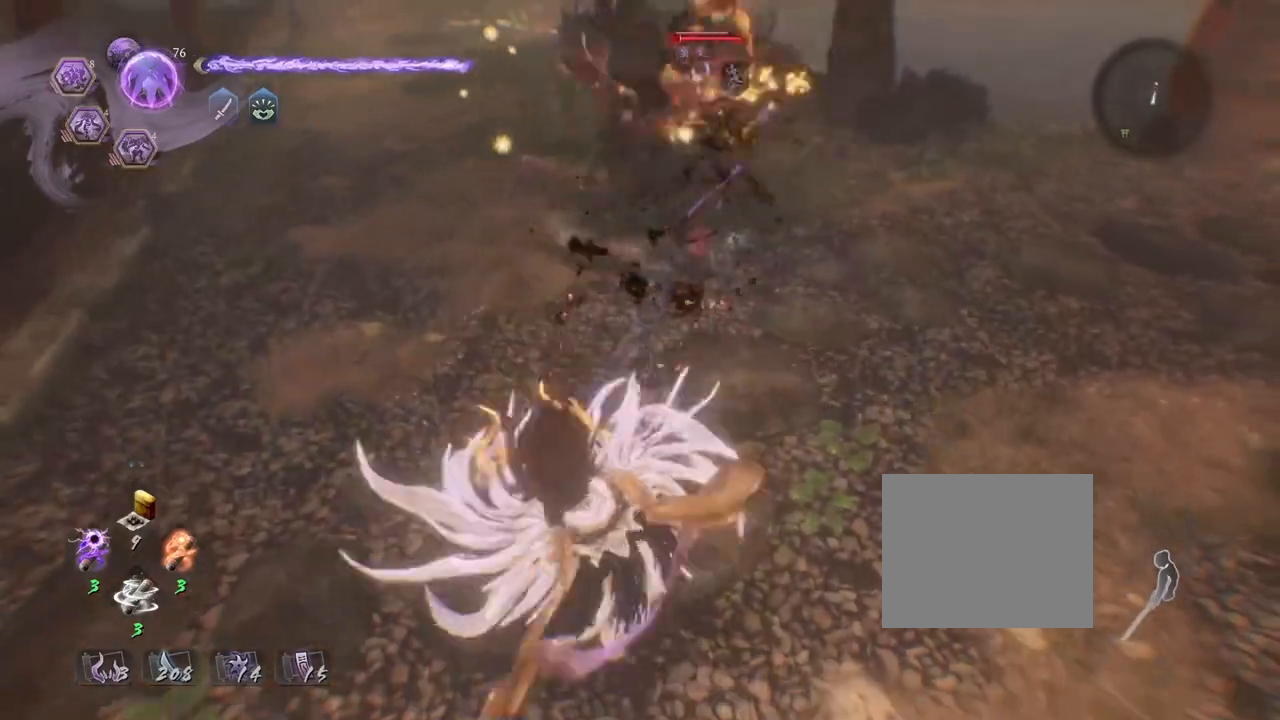
{"buttons": ["TRIANGLE", "R2"], "left_stick": "center", "right_stick": "center", "events": [[367, "R2", "down"], [400, "TRIANGLE", "down"]]}
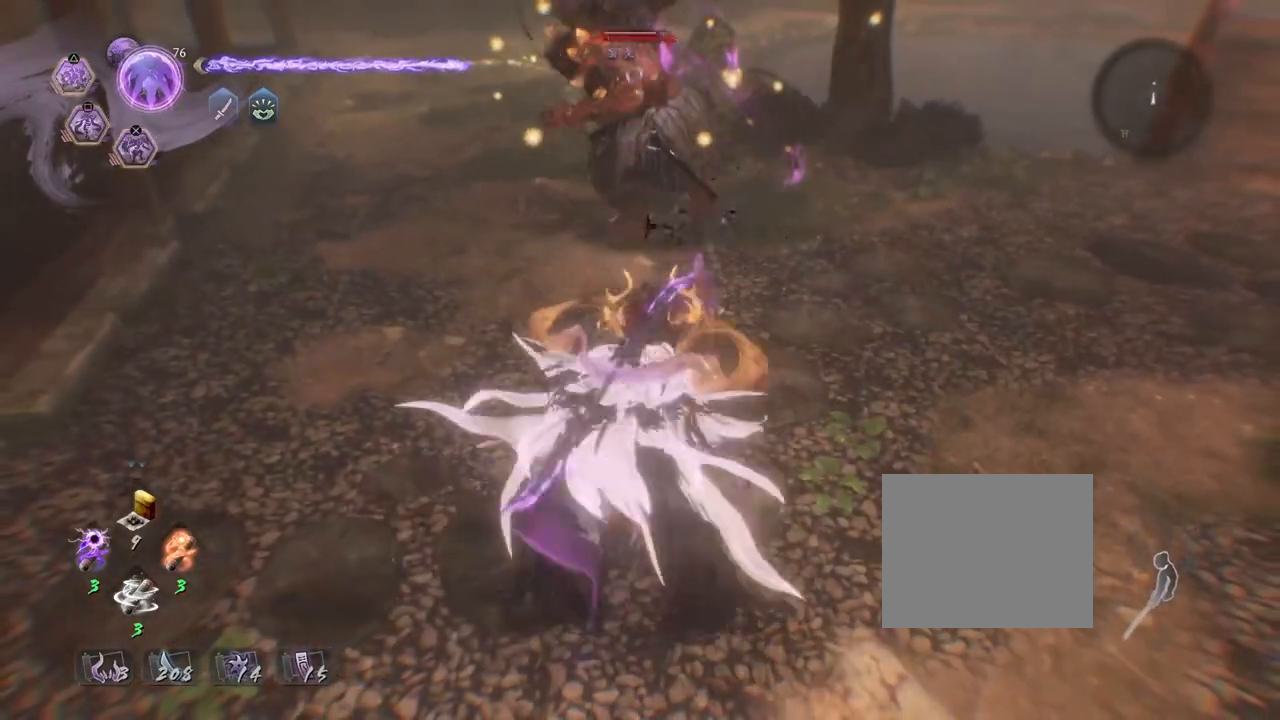
{"buttons": [], "left_stick": "center", "right_stick": "center", "events": [[17, "TRIANGLE", "up"], [117, "TRIANGLE", "down"], [200, "TRIANGLE", "up"], [250, "R2", "up"]]}
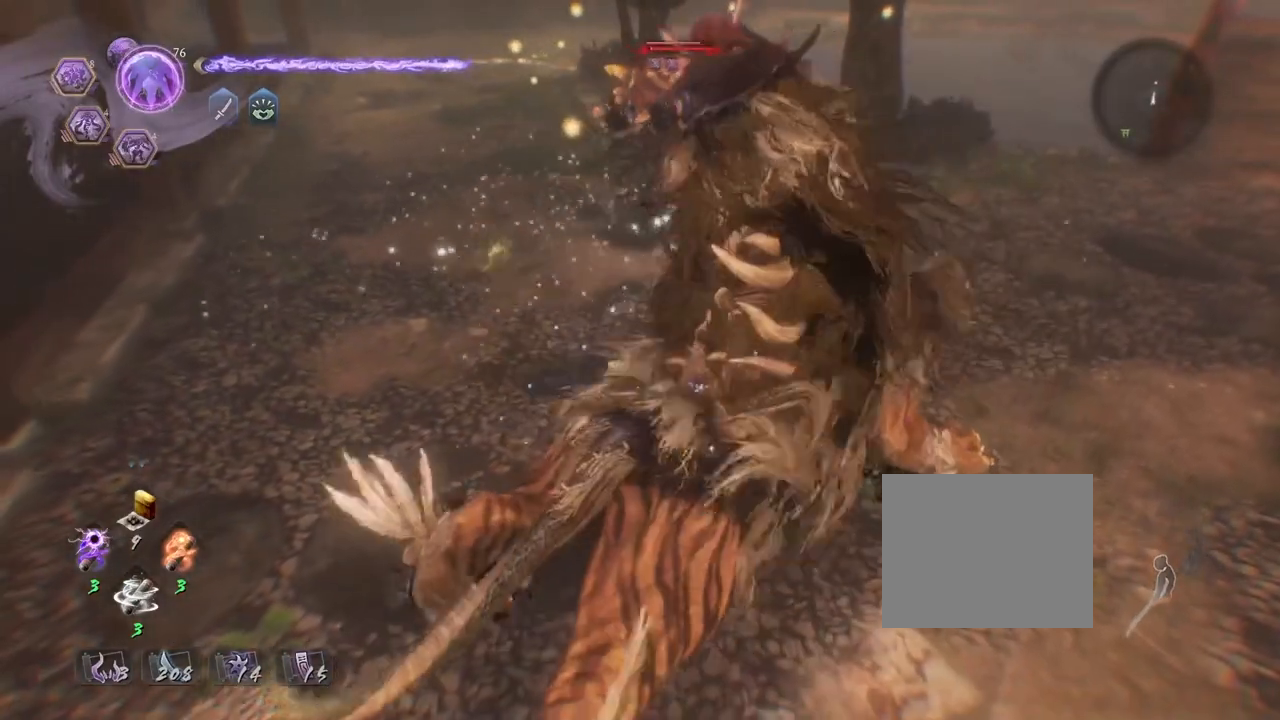
{"buttons": [], "left_stick": "center", "right_stick": "center", "events": []}
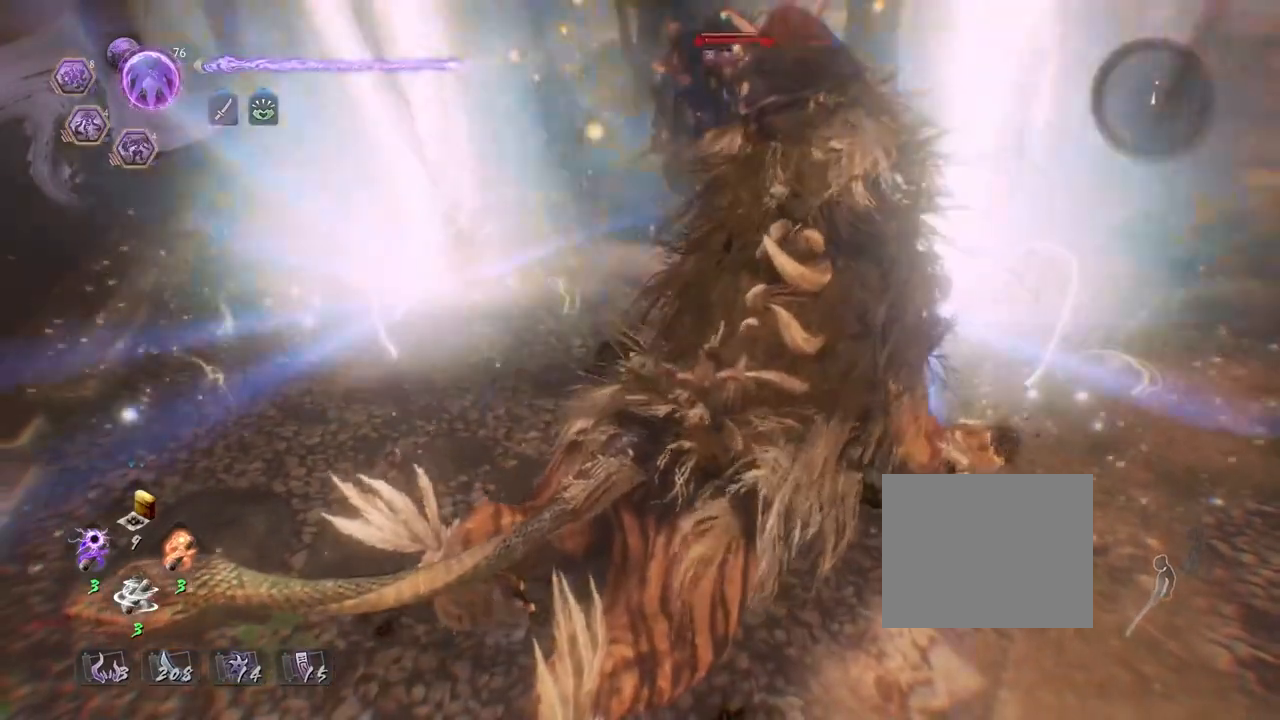
{"buttons": [], "left_stick": "center", "right_stick": "center", "events": []}
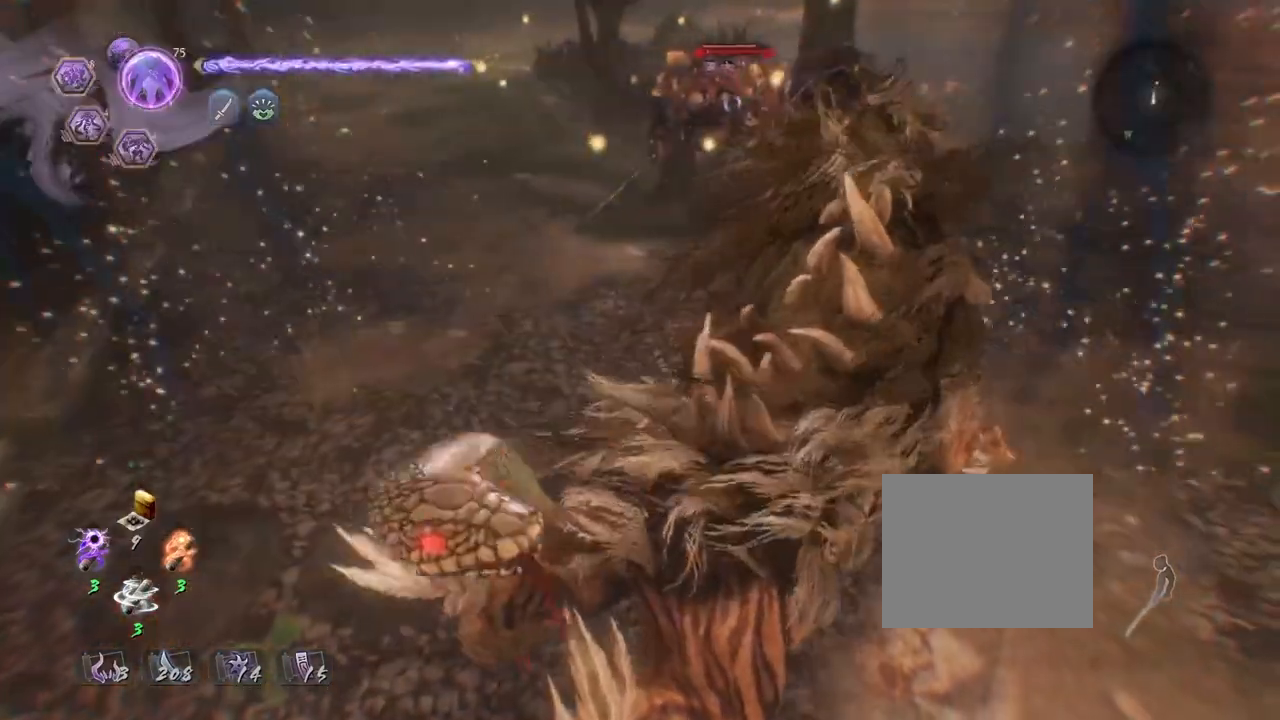
{"buttons": [], "left_stick": "center", "right_stick": "center", "events": []}
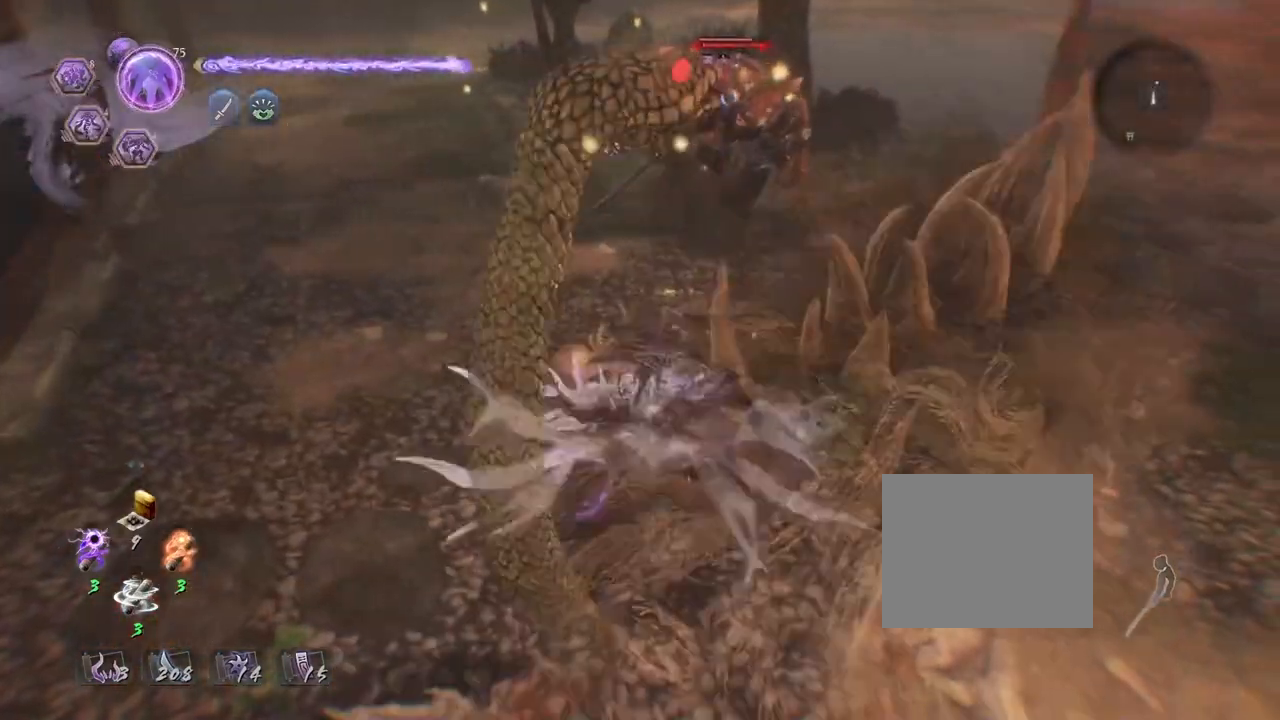
{"buttons": [], "left_stick": "center", "right_stick": "center", "events": []}
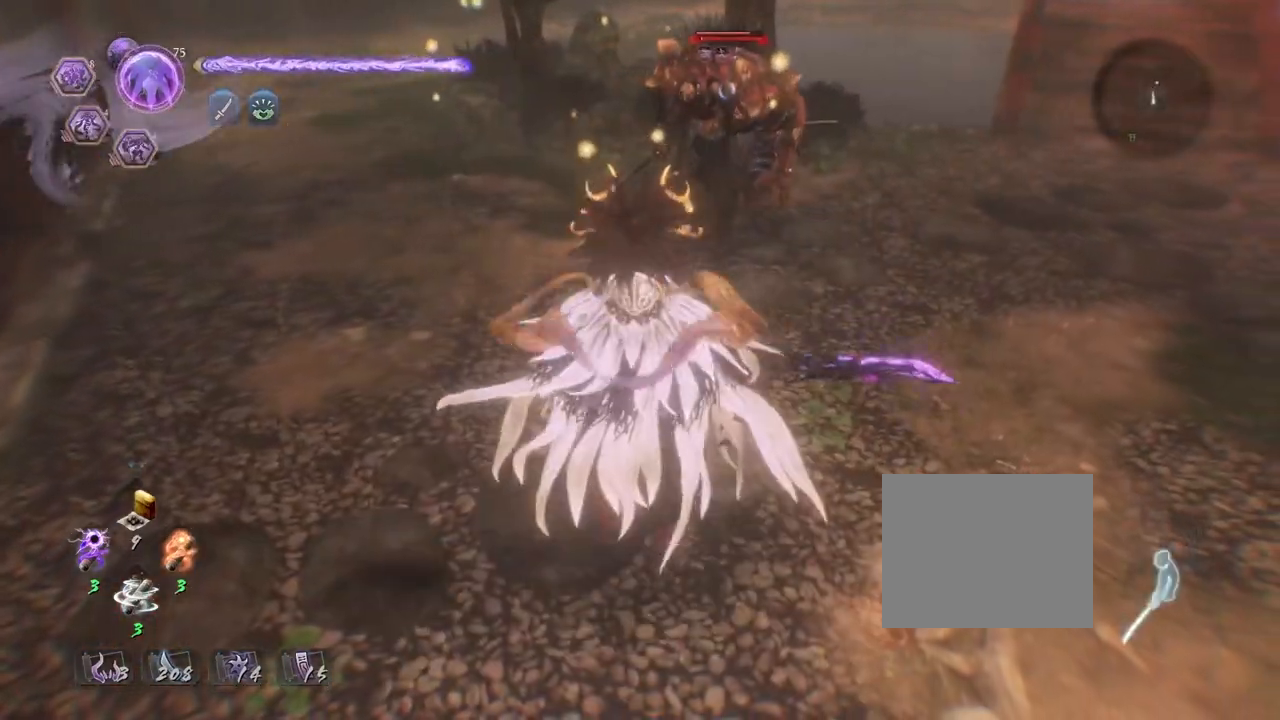
{"buttons": [], "left_stick": "up", "right_stick": "center", "events": [[433, "left_stick", "up"]]}
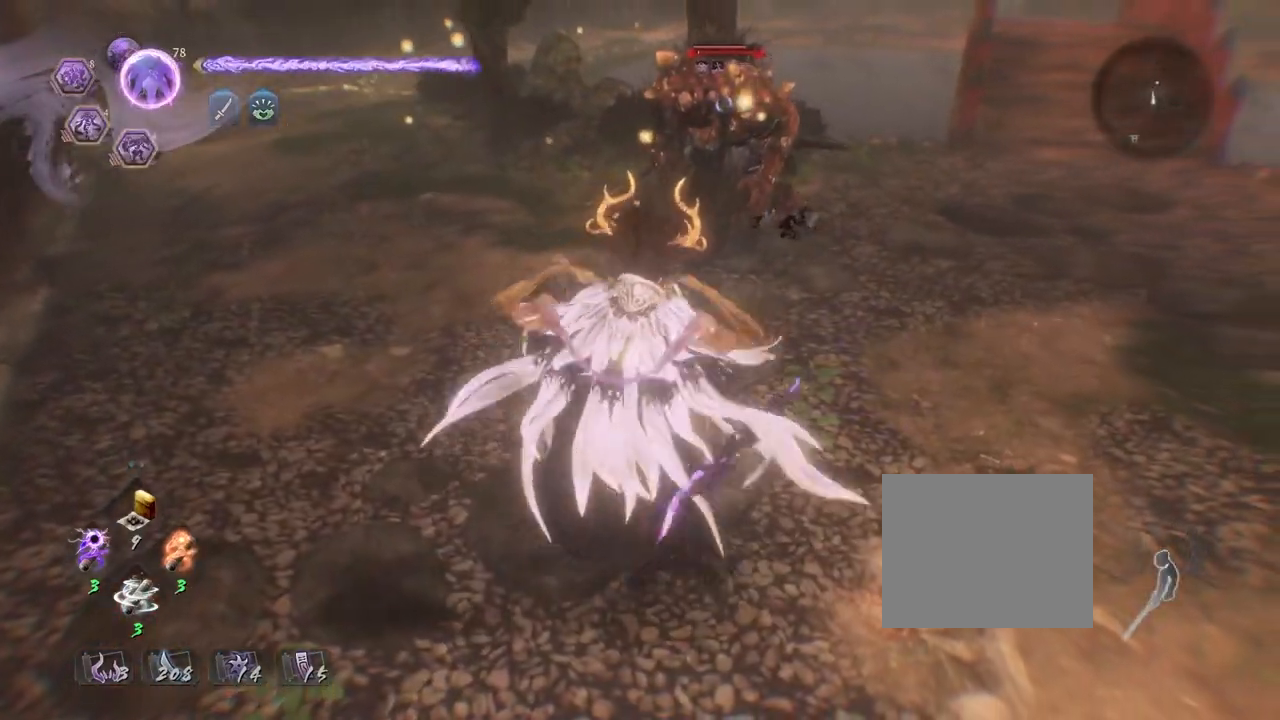
{"buttons": [], "left_stick": "up", "right_stick": "center", "events": []}
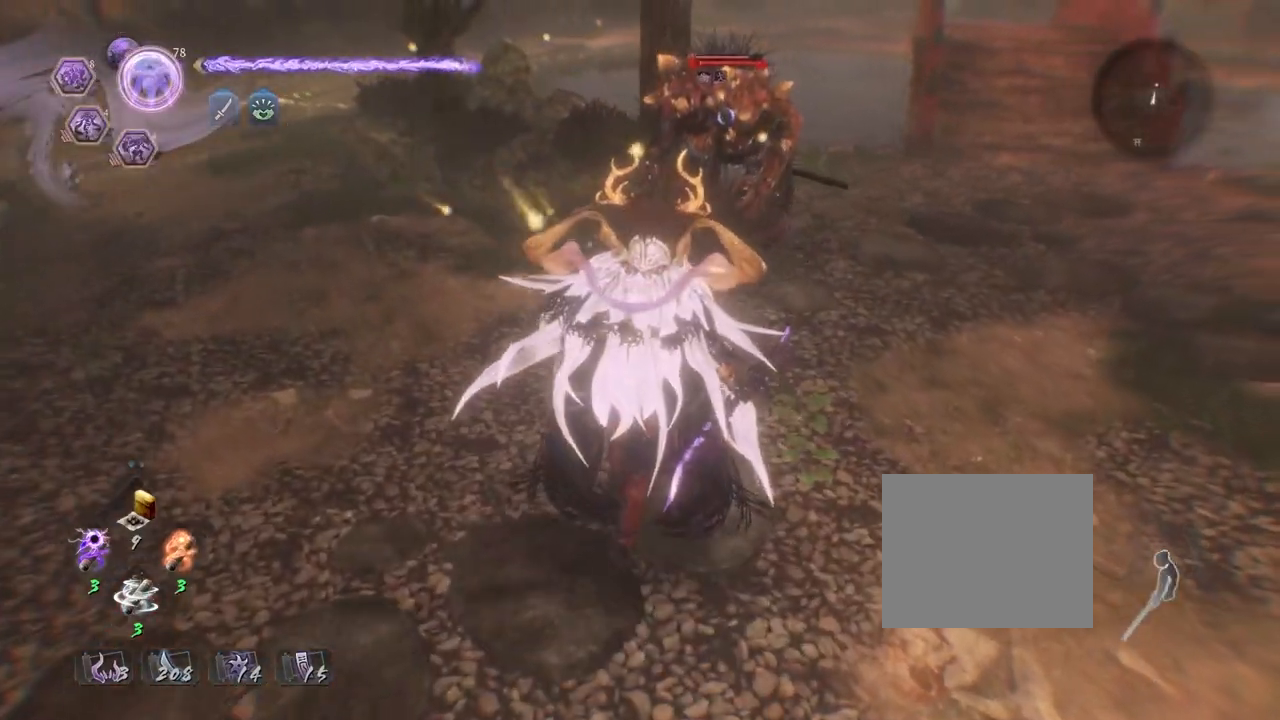
{"buttons": [], "left_stick": "center", "right_stick": "center", "events": [[483, "left_stick", "center"]]}
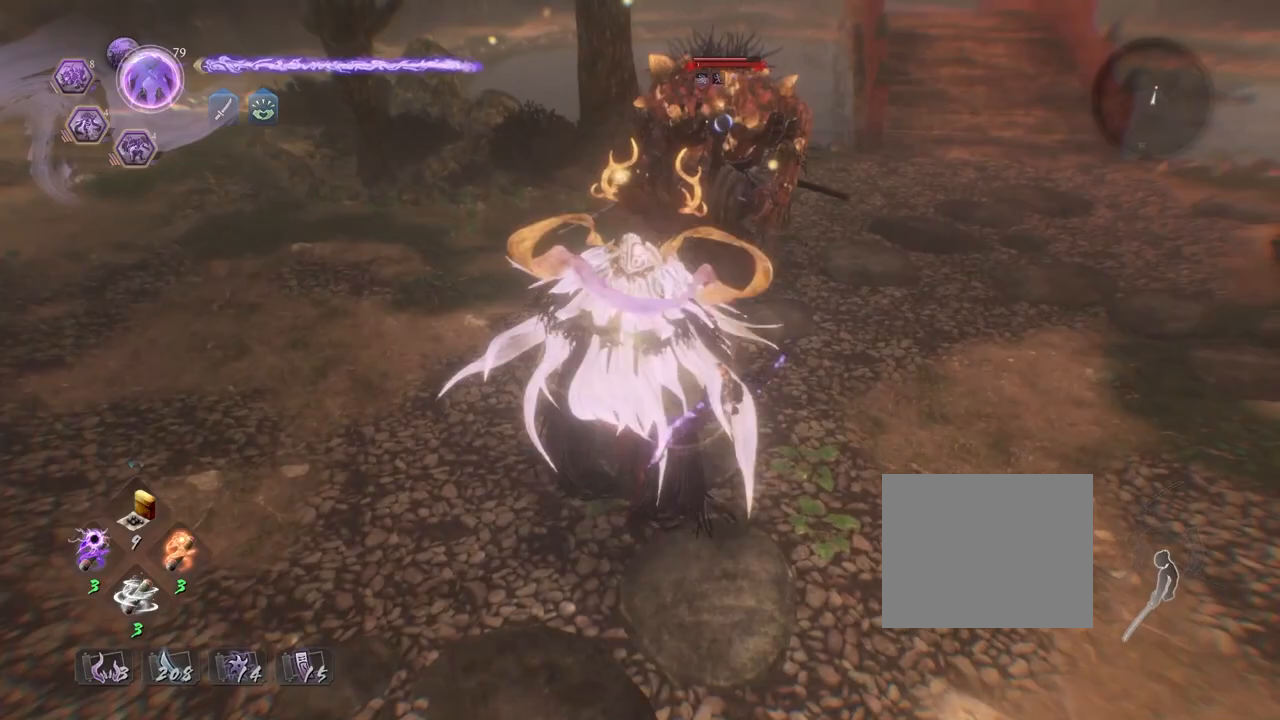
{"buttons": ["R2"], "left_stick": "center", "right_stick": "center", "events": [[167, "R2", "down"], [217, "TRIANGLE", "down"], [333, "TRIANGLE", "up"], [433, "TRIANGLE", "down"], [500, "TRIANGLE", "up"]]}
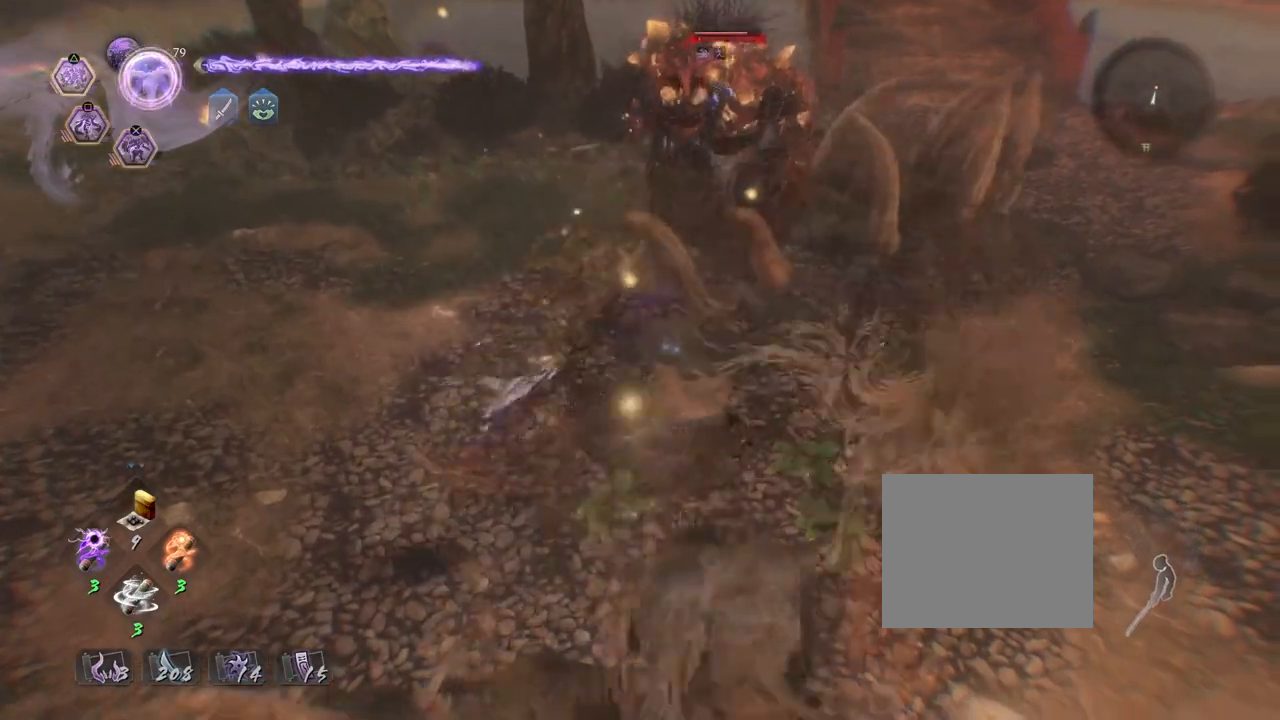
{"buttons": [], "left_stick": "center", "right_stick": "center", "events": [[67, "TRIANGLE", "down"], [133, "TRIANGLE", "up"], [183, "R2", "up"]]}
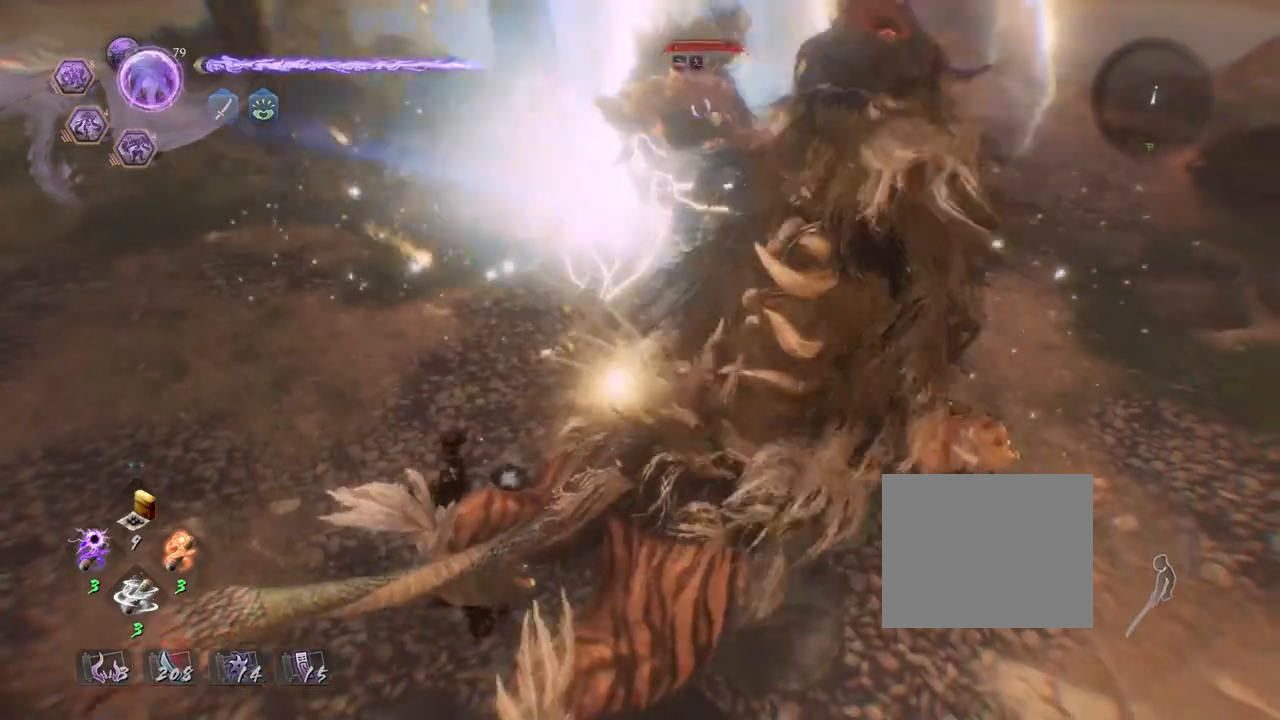
{"buttons": [], "left_stick": "center", "right_stick": "center", "events": []}
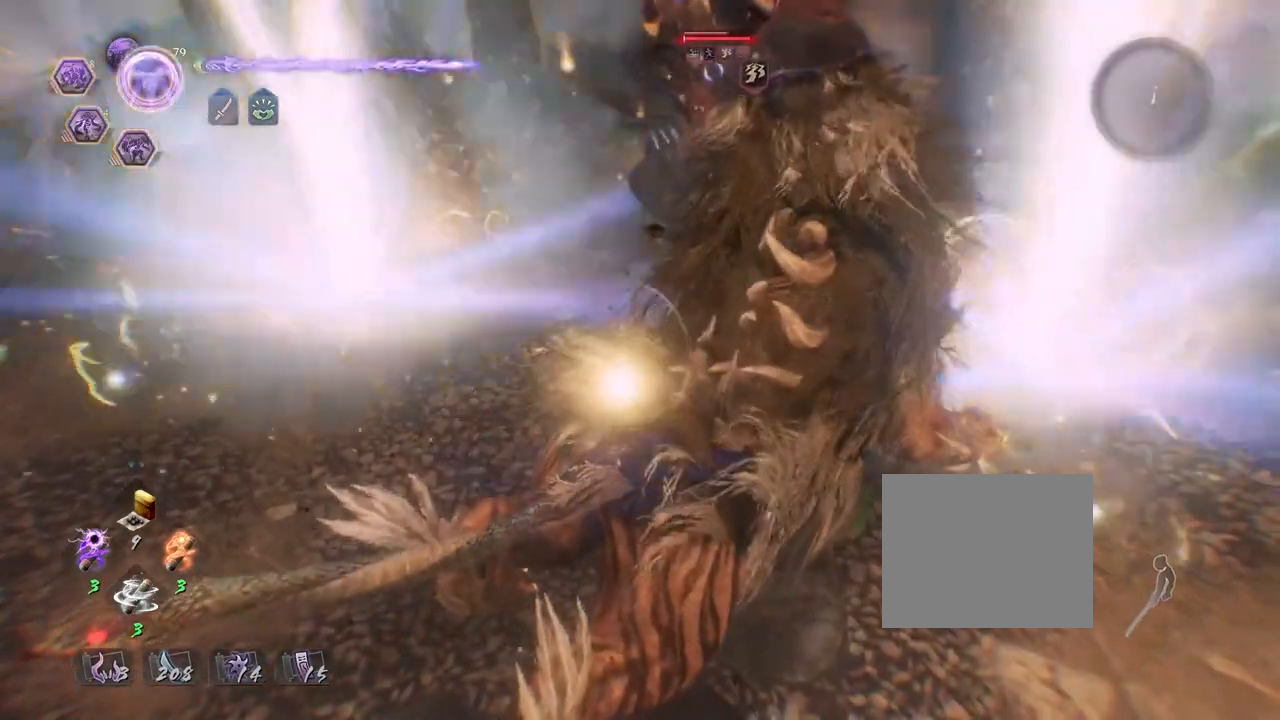
{"buttons": [], "left_stick": "center", "right_stick": "center", "events": []}
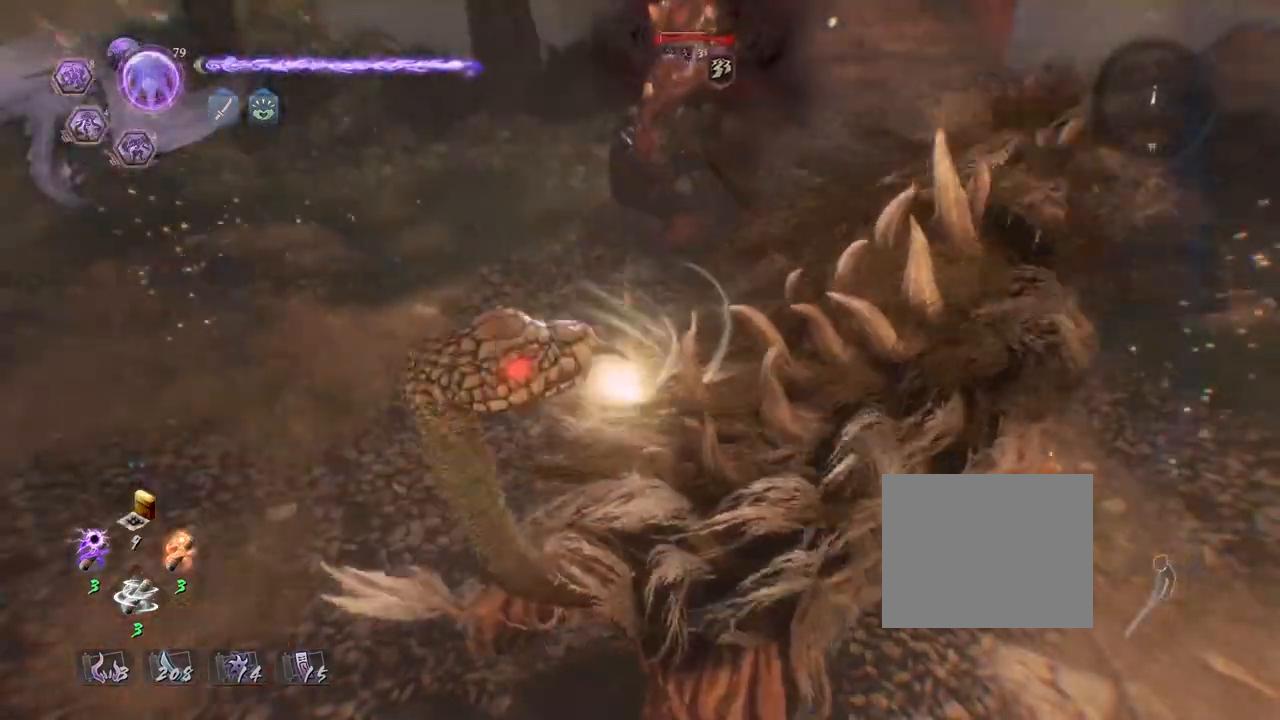
{"buttons": [], "left_stick": "center", "right_stick": "center", "events": []}
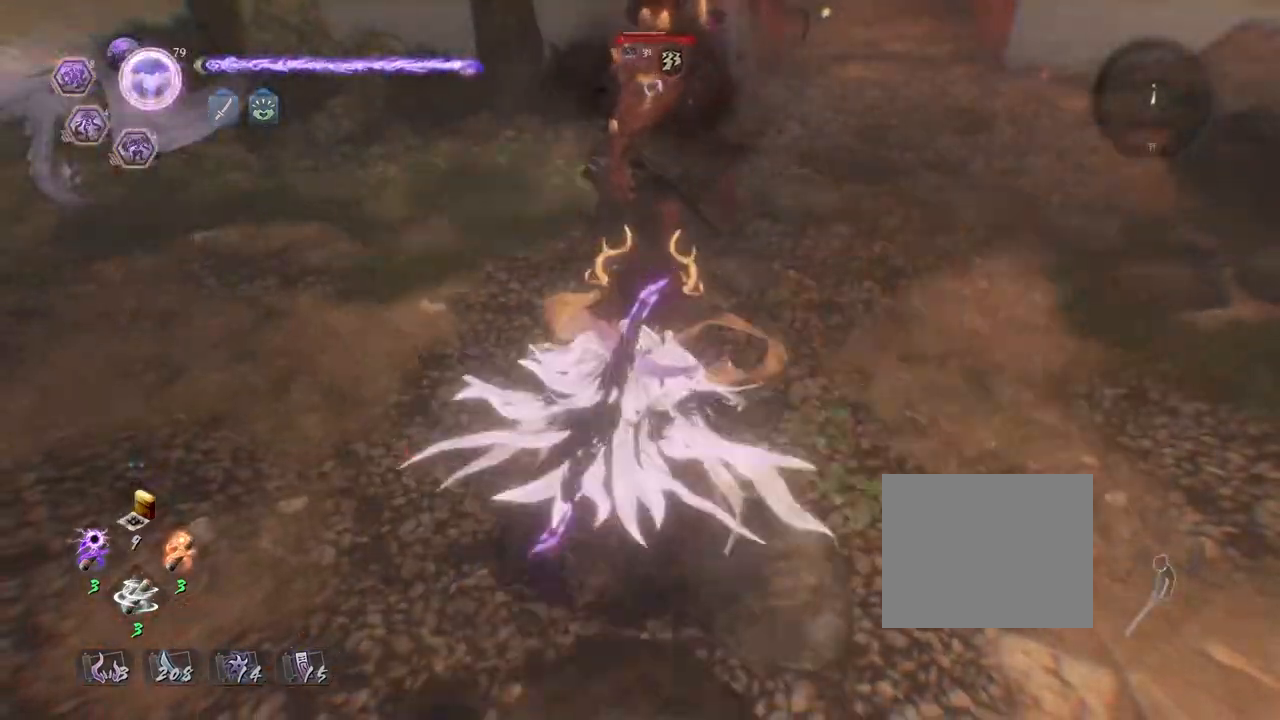
{"buttons": ["SQUARE"], "left_stick": "center", "right_stick": "center", "events": [[117, "left_stick", "up"], [317, "SQUARE", "down"], [317, "left_stick", "center"], [383, "SQUARE", "up"], [483, "SQUARE", "down"]]}
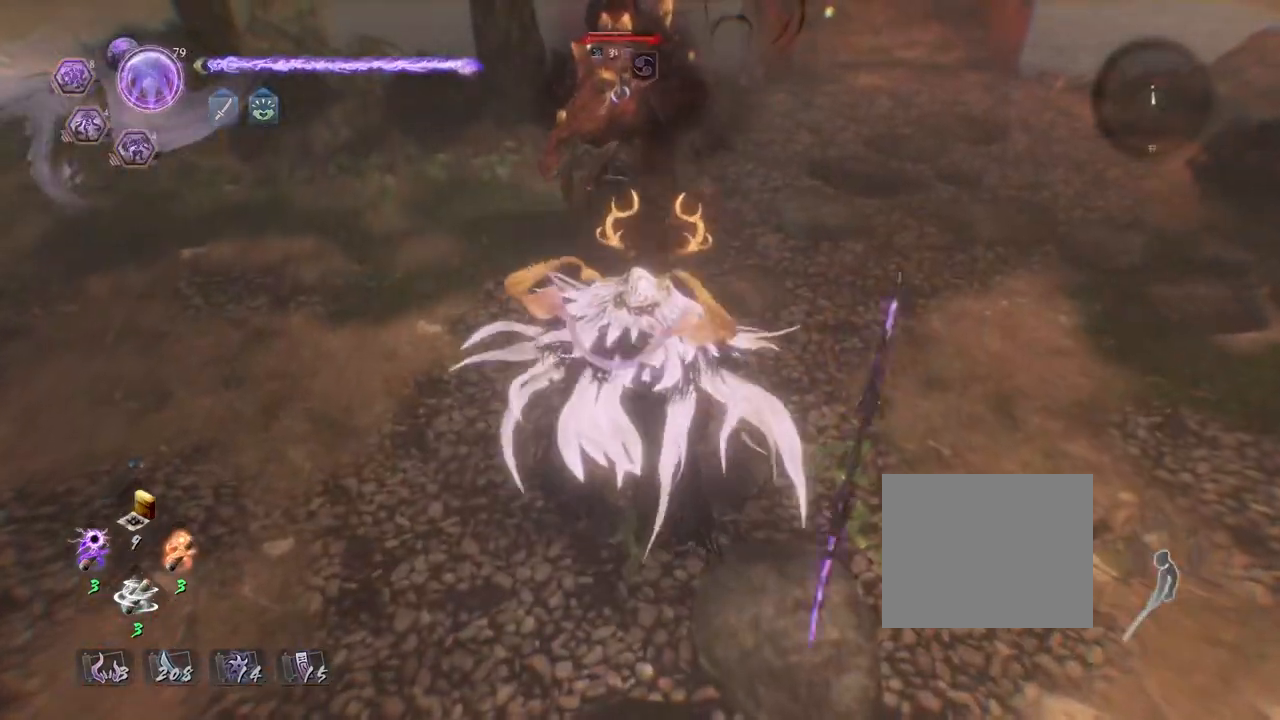
{"buttons": [], "left_stick": "center", "right_stick": "center", "events": [[83, "SQUARE", "up"], [200, "SQUARE", "down"], [283, "SQUARE", "up"], [383, "SQUARE", "down"], [467, "SQUARE", "up"]]}
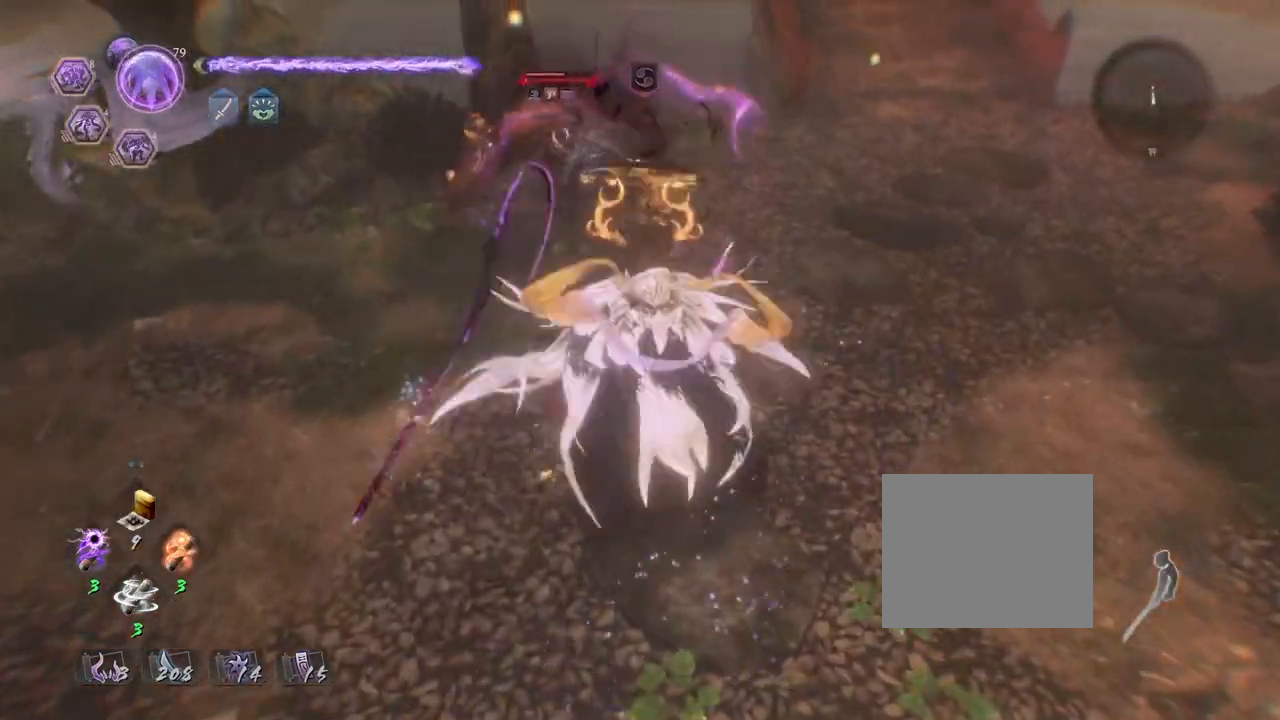
{"buttons": [], "left_stick": "center", "right_stick": "center", "events": [[83, "SQUARE", "down"], [167, "SQUARE", "up"], [267, "SQUARE", "down"], [350, "SQUARE", "up"]]}
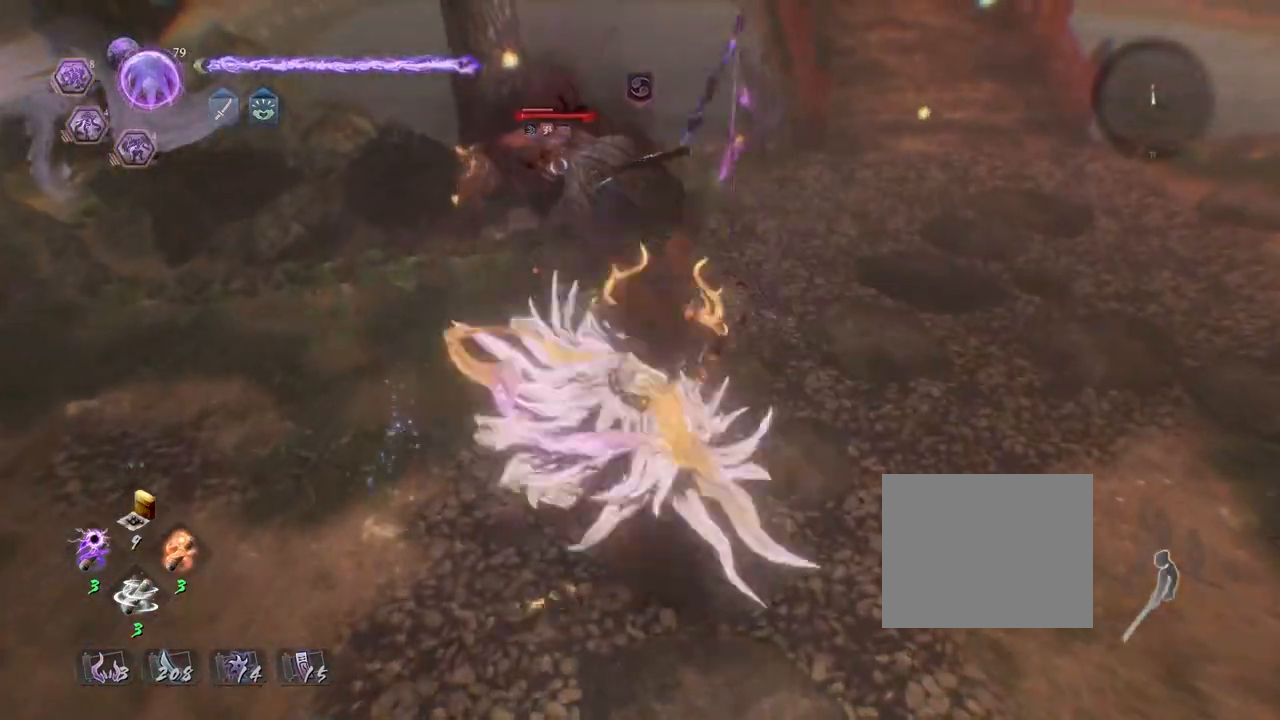
{"buttons": ["TRIANGLE"], "left_stick": "center", "right_stick": "center", "events": [[317, "TRIANGLE", "down"], [417, "TRIANGLE", "up"], [500, "TRIANGLE", "down"]]}
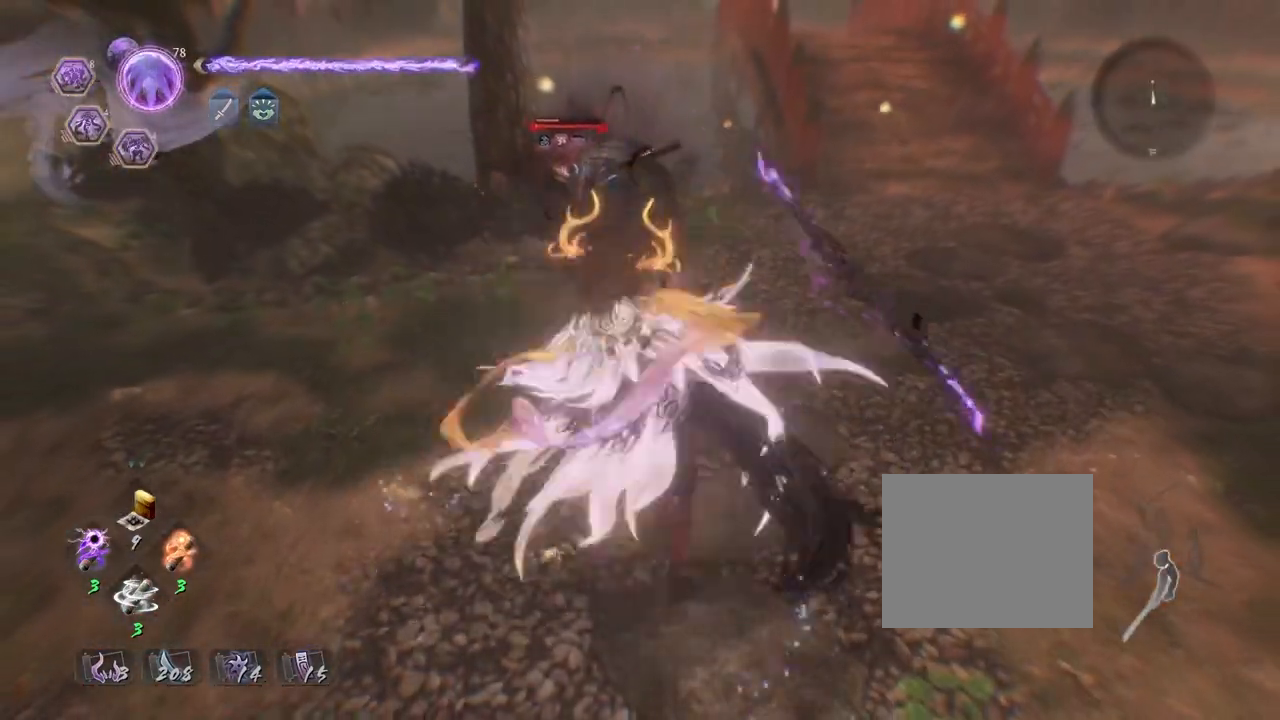
{"buttons": [], "left_stick": "center", "right_stick": "center", "events": [[83, "TRIANGLE", "up"], [183, "TRIANGLE", "down"], [267, "TRIANGLE", "up"]]}
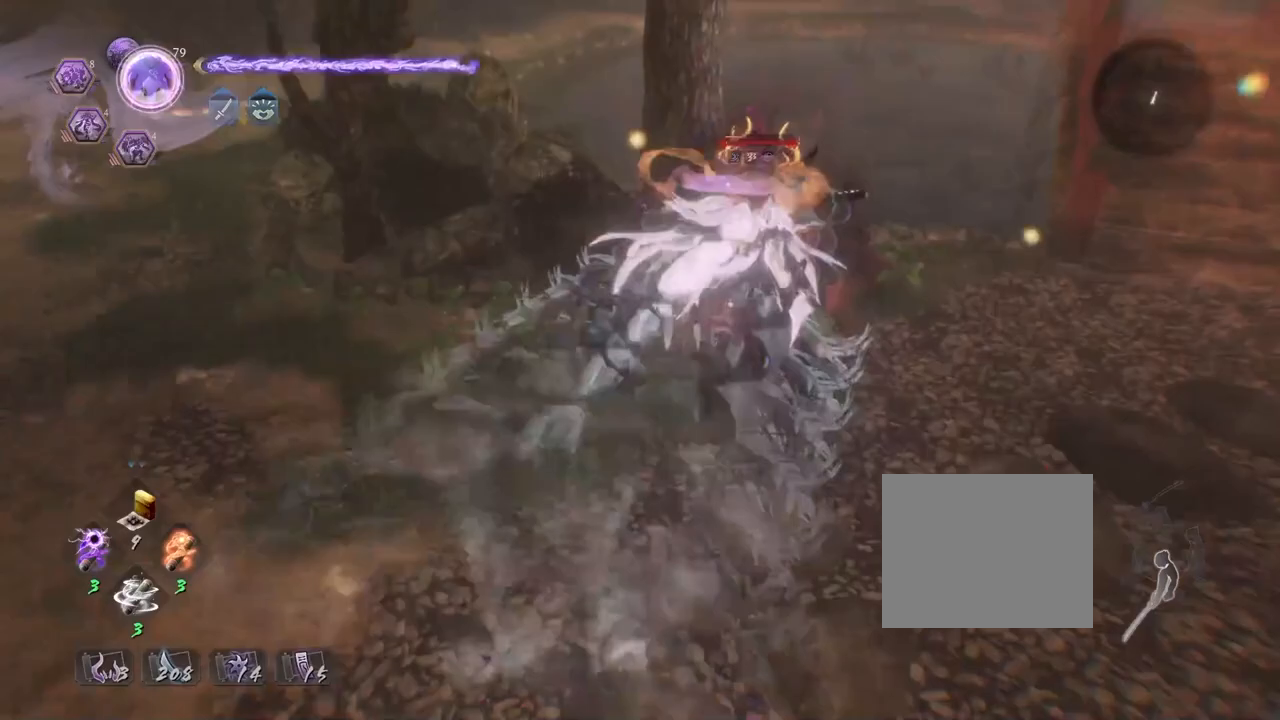
{"buttons": [], "left_stick": "center", "right_stick": "center", "events": [[167, "TRIANGLE", "down"], [250, "TRIANGLE", "up"], [350, "TRIANGLE", "down"], [417, "TRIANGLE", "up"]]}
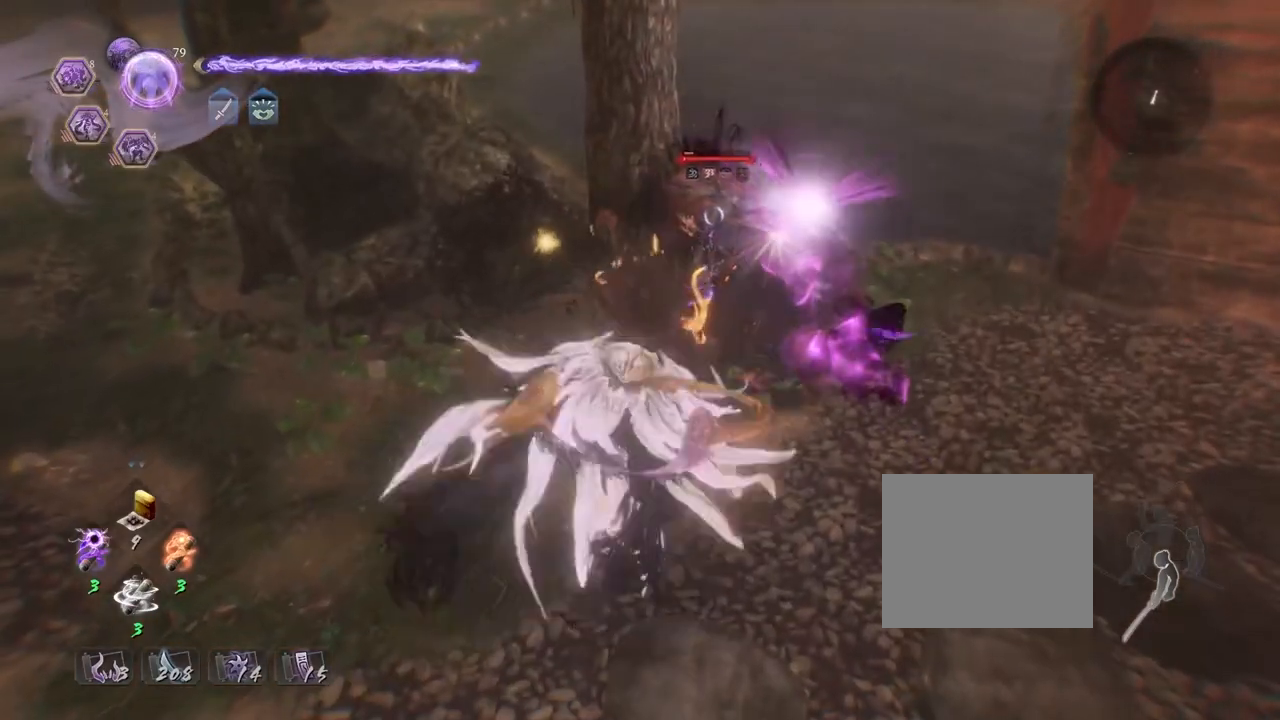
{"buttons": ["TRIANGLE"], "left_stick": "center", "right_stick": "center", "events": [[467, "TRIANGLE", "down"]]}
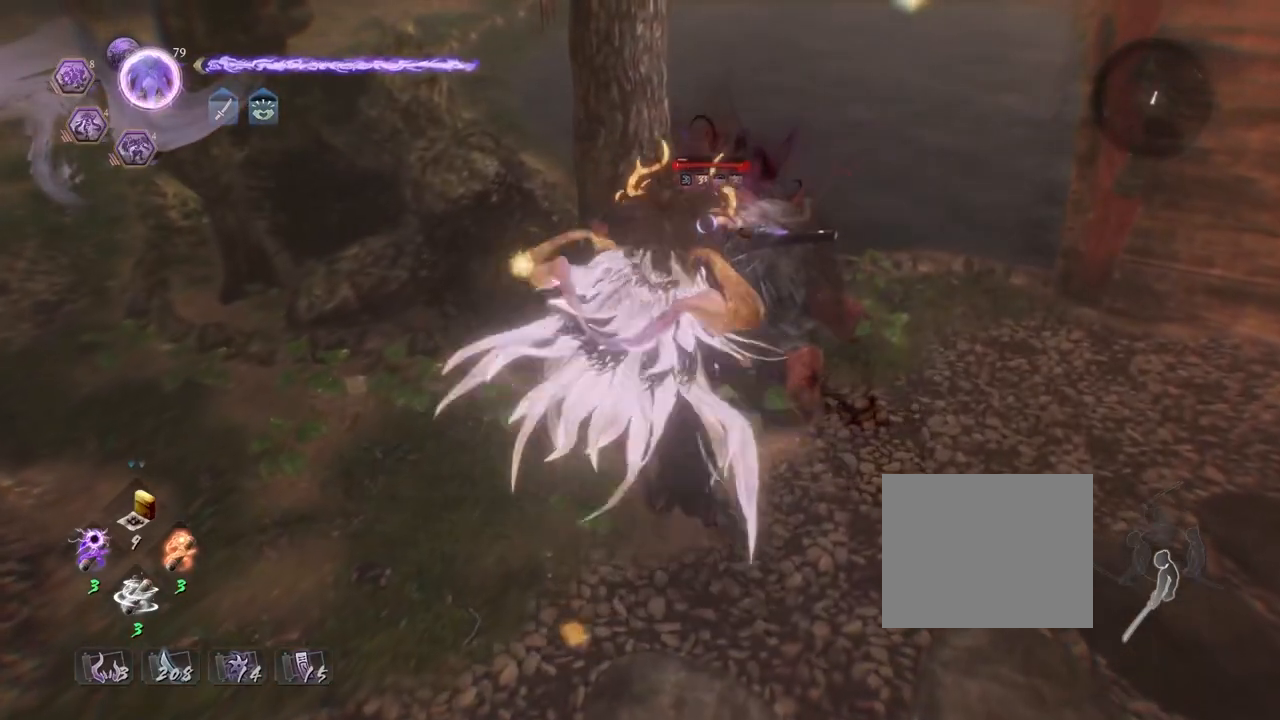
{"buttons": [], "left_stick": "center", "right_stick": "center", "events": [[67, "TRIANGLE", "up"], [167, "TRIANGLE", "down"], [217, "TRIANGLE", "up"]]}
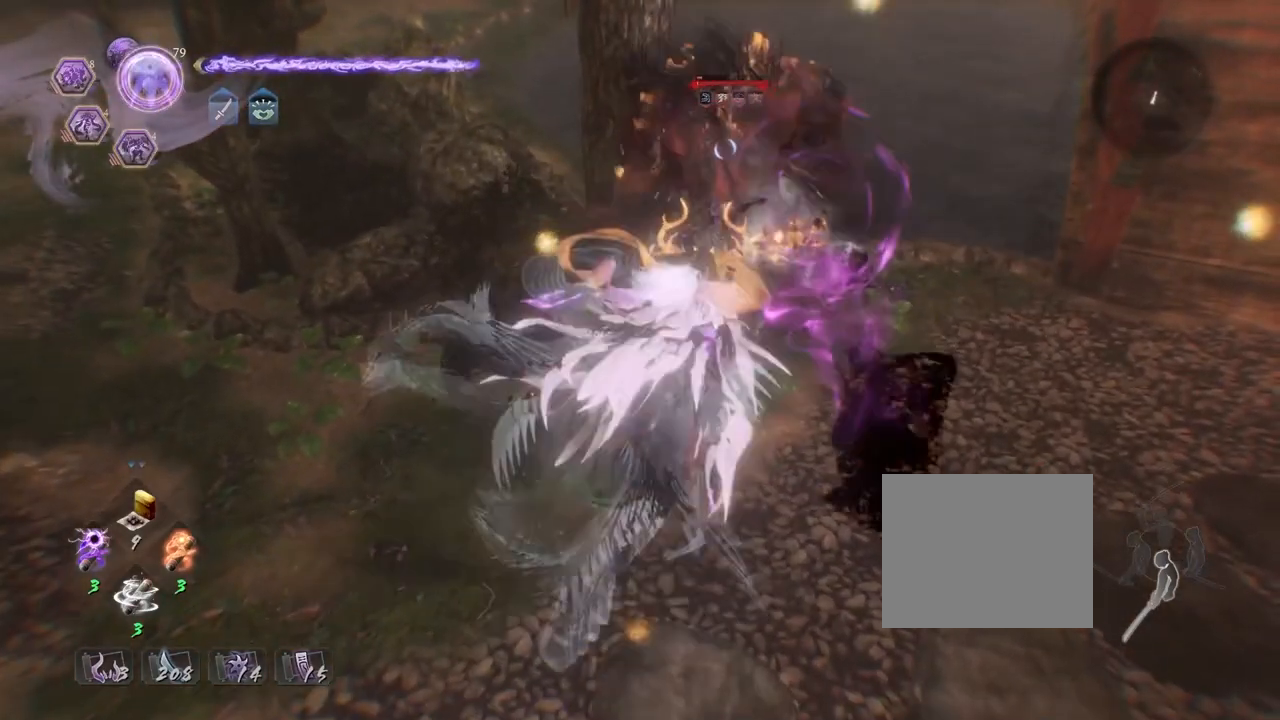
{"buttons": ["TRIANGLE"], "left_stick": "center", "right_stick": "center", "events": [[117, "TRIANGLE", "down"], [217, "TRIANGLE", "up"], [300, "TRIANGLE", "down"], [383, "TRIANGLE", "up"], [483, "TRIANGLE", "down"]]}
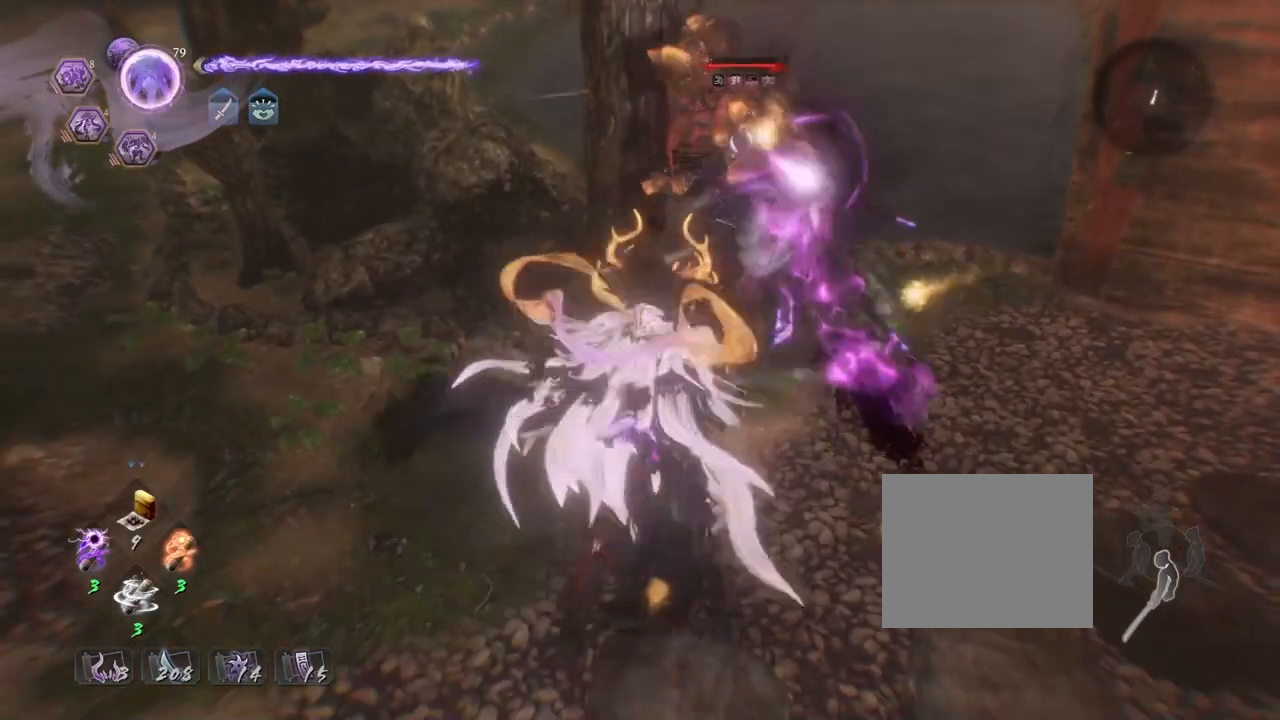
{"buttons": [], "left_stick": "center", "right_stick": "center", "events": [[83, "TRIANGLE", "up"], [183, "TRIANGLE", "down"], [267, "TRIANGLE", "up"], [350, "TRIANGLE", "down"], [450, "TRIANGLE", "up"]]}
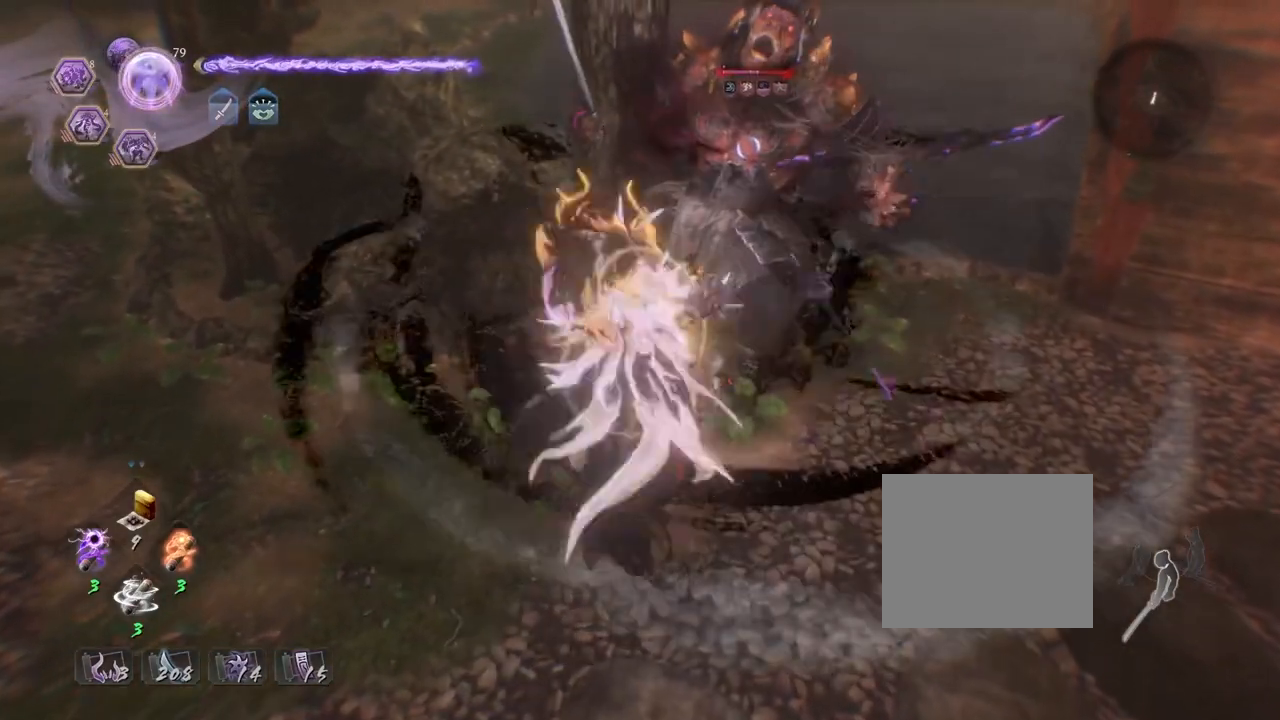
{"buttons": ["TRIANGLE"], "left_stick": "center", "right_stick": "center", "events": [[50, "TRIANGLE", "down"], [150, "TRIANGLE", "up"], [250, "TRIANGLE", "down"], [350, "TRIANGLE", "up"], [433, "TRIANGLE", "down"]]}
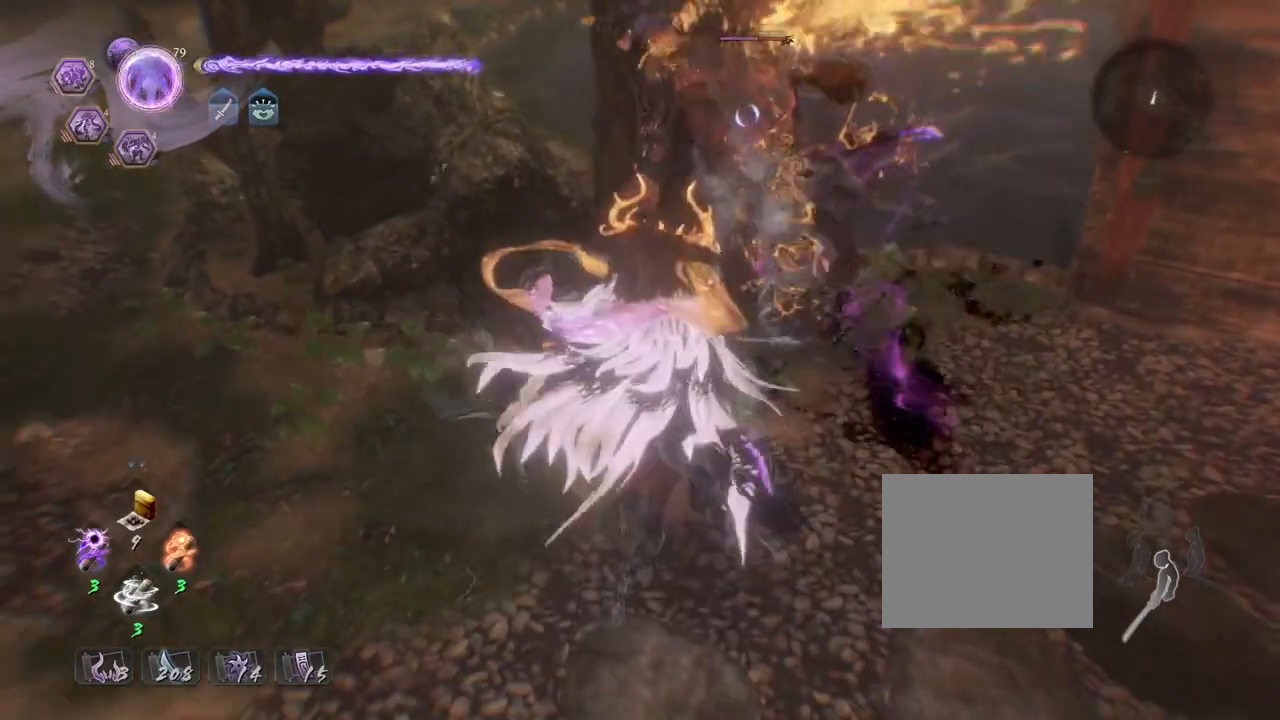
{"buttons": [], "left_stick": "center", "right_stick": "center", "events": [[50, "TRIANGLE", "up"], [167, "TRIANGLE", "down"], [233, "TRIANGLE", "up"]]}
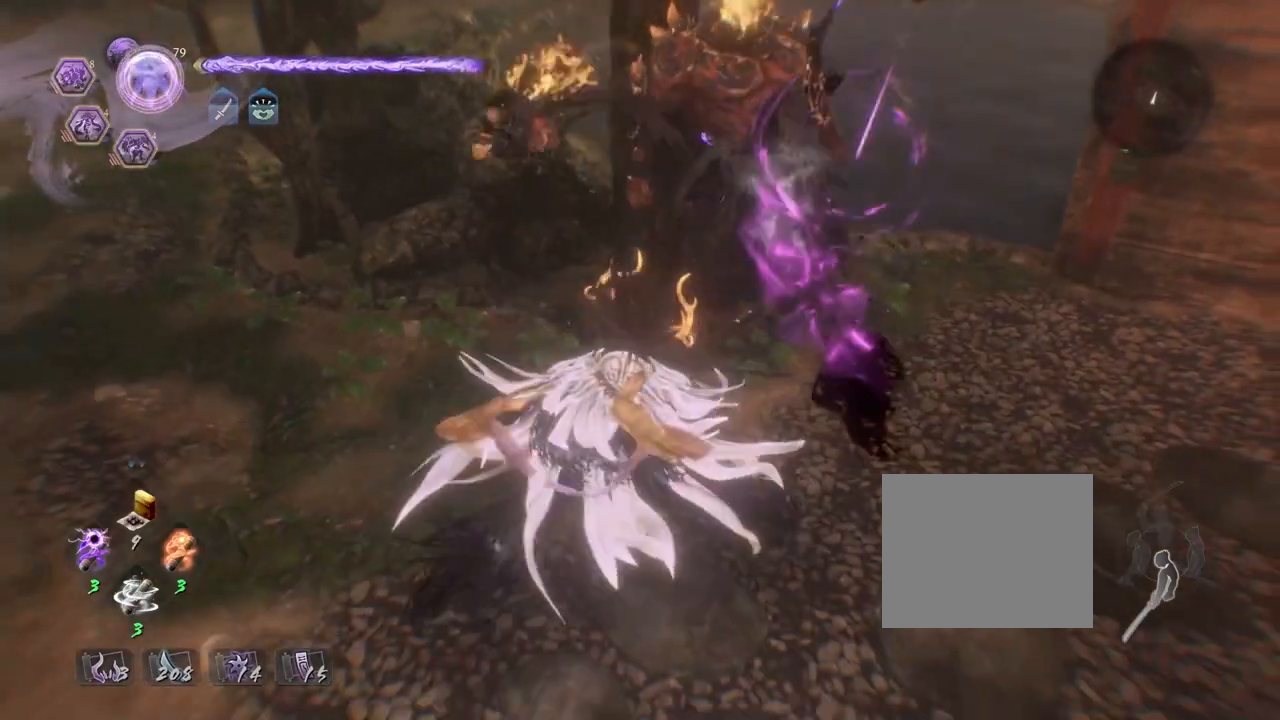
{"buttons": ["CROSS"], "left_stick": "left", "right_stick": "up", "events": [[250, "left_stick", "left"], [383, "right_stick", "up"], [433, "CROSS", "down"]]}